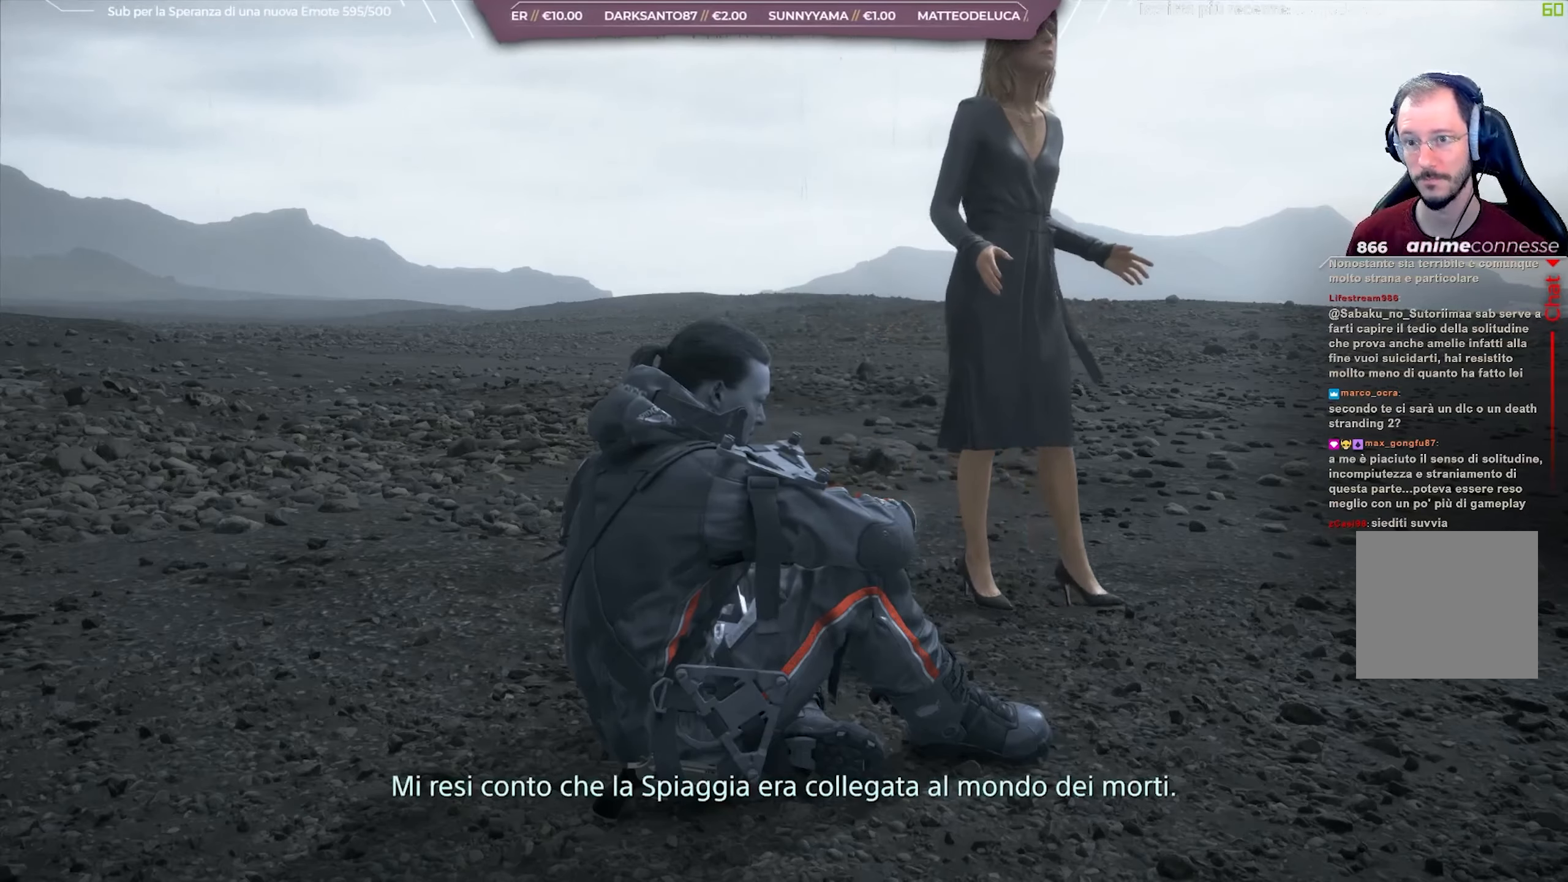
Gameplay with a controller (Xbox layout); each line is a JSON object with the inputs held at the frame after it. "events" lists button and stick changes between this image and that frame as [ms after this image, input, new state], when the widget could be followed in between.
{"buttons": ["L1"], "left_stick": "center", "right_stick": "up-right", "events": [[33, "right_stick", "up-right"], [183, "L1", "down"]]}
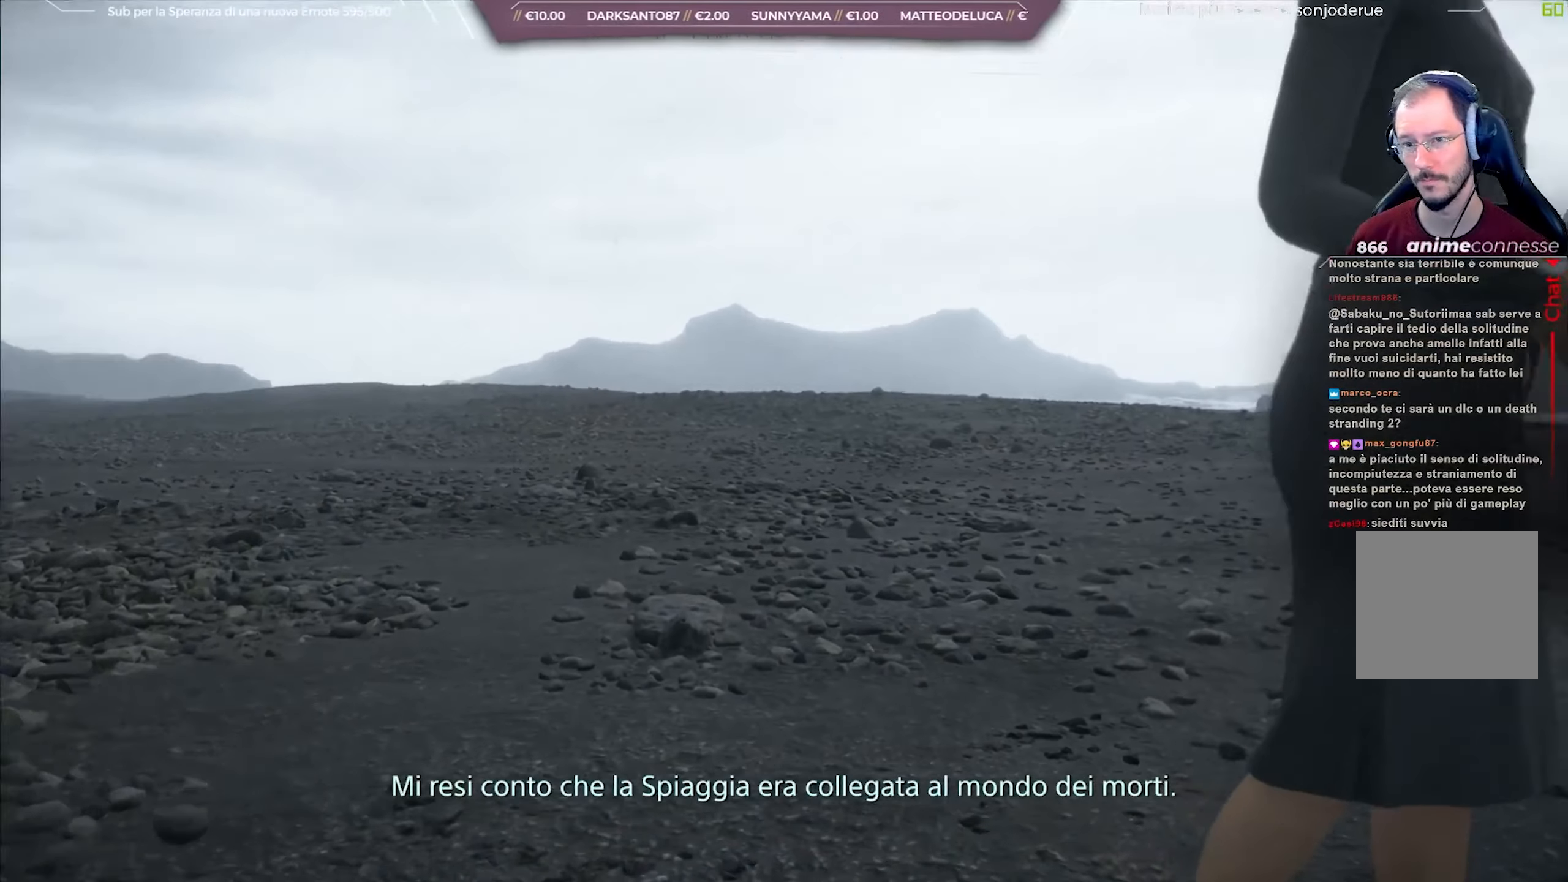
{"buttons": ["L1"], "left_stick": "center", "right_stick": "center", "events": [[350, "right_stick", "center"]]}
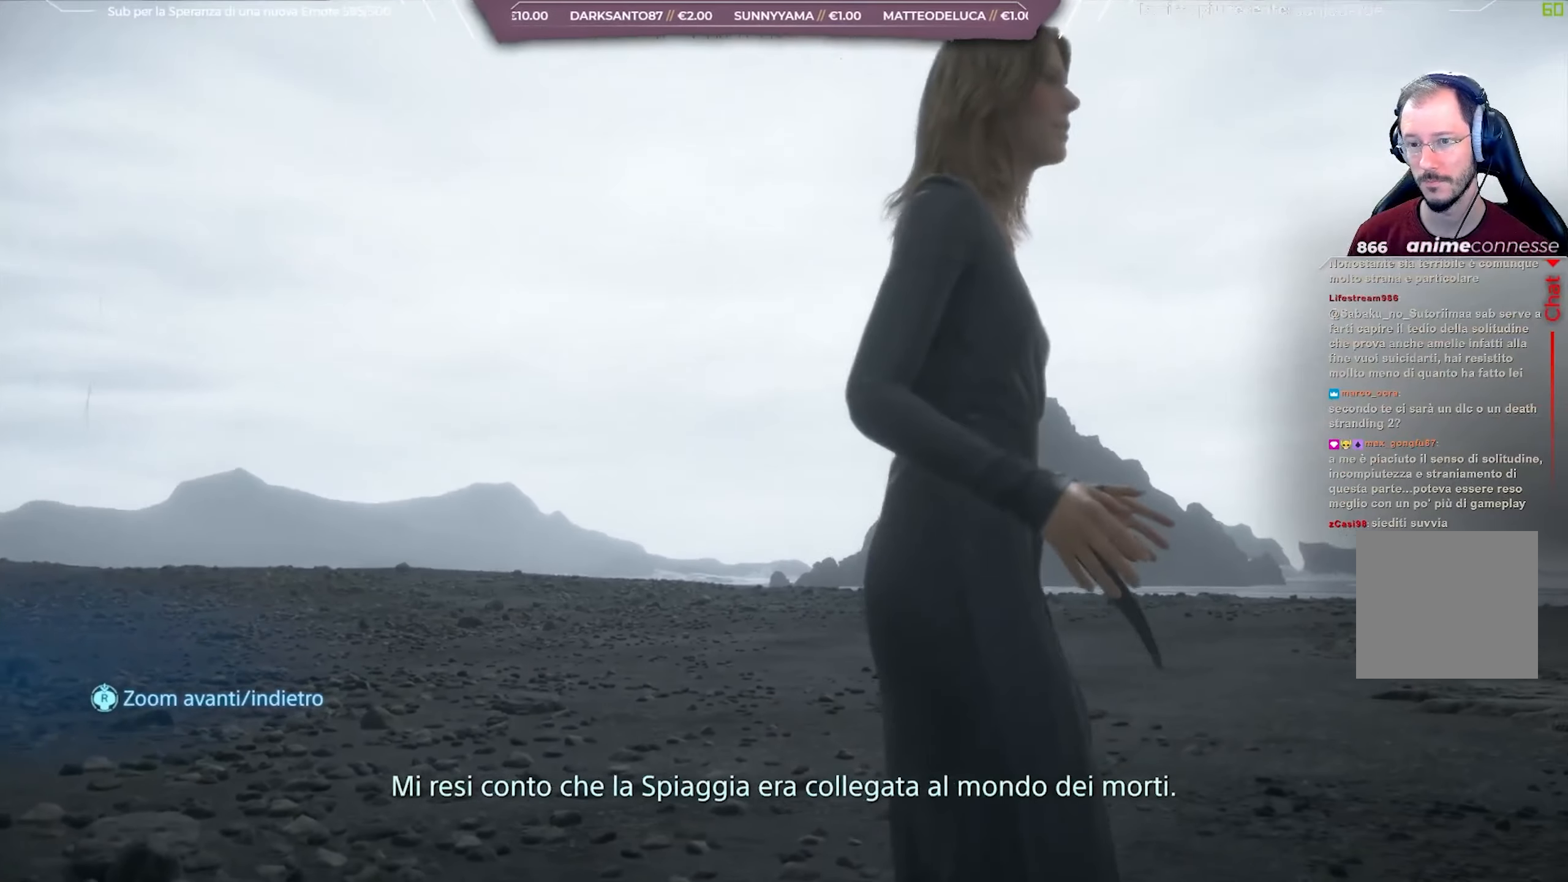
{"buttons": ["L1"], "left_stick": "center", "right_stick": "right", "events": [[33, "right_stick", "right"]]}
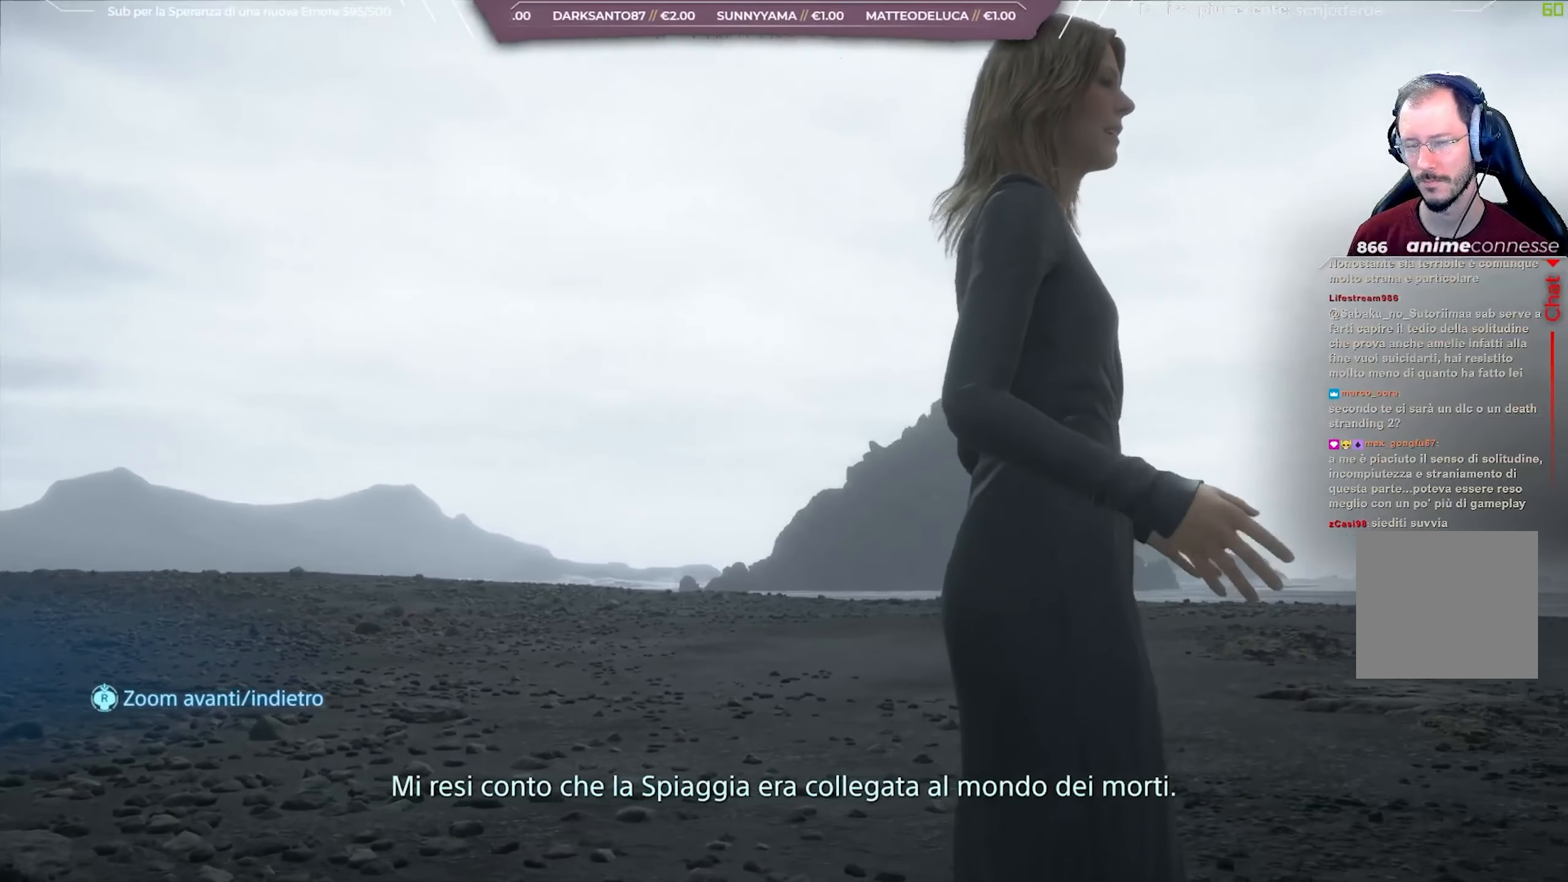
{"buttons": ["L1"], "left_stick": "center", "right_stick": "right", "events": []}
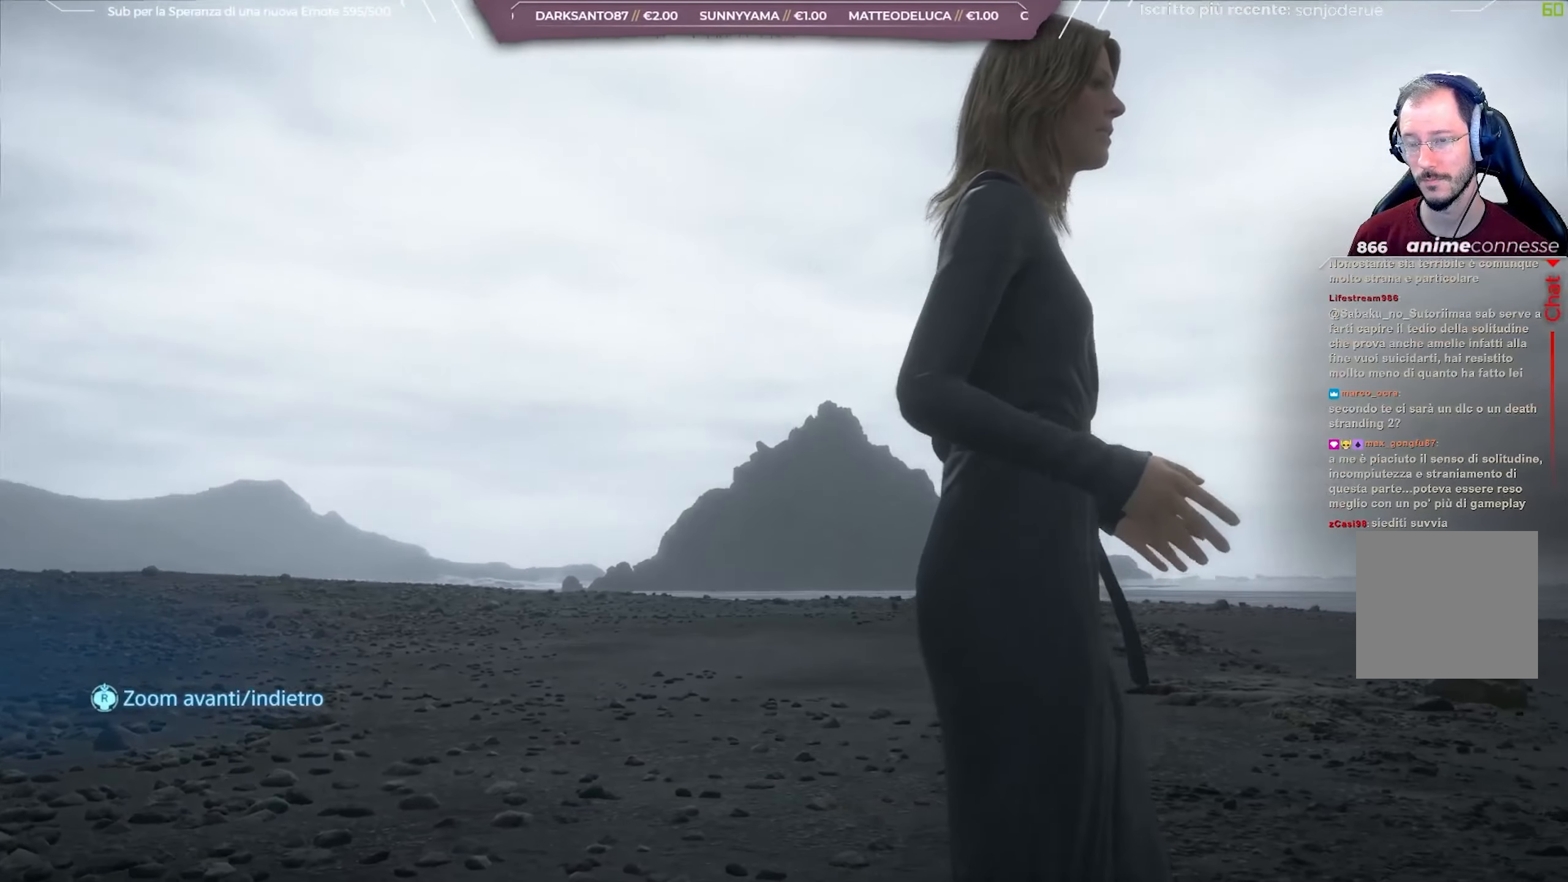
{"buttons": ["L1"], "left_stick": "center", "right_stick": "right", "events": []}
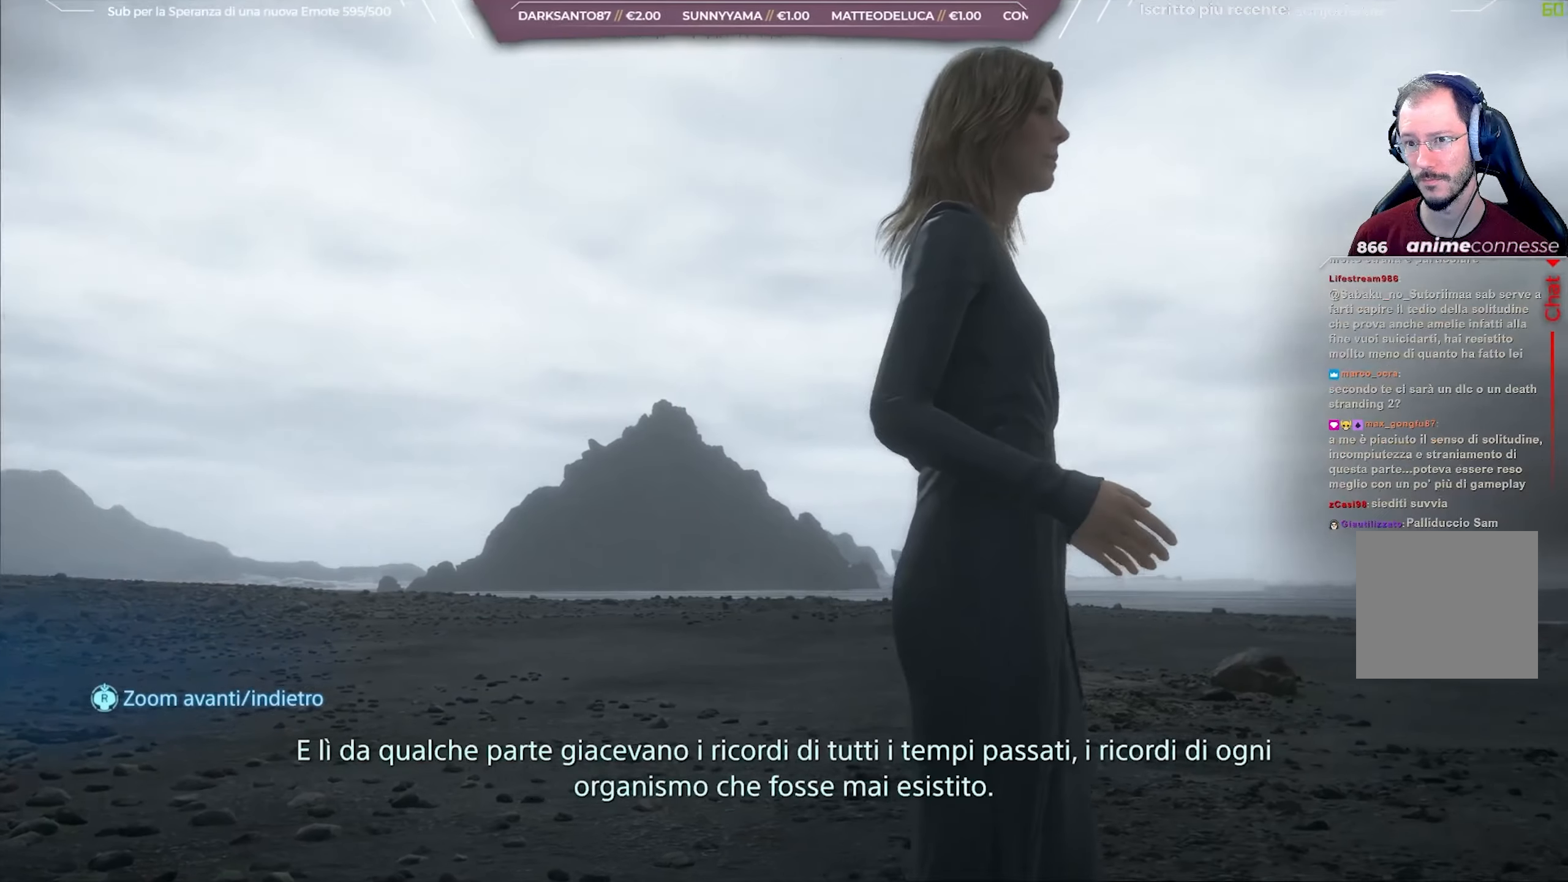
{"buttons": ["L1"], "left_stick": "center", "right_stick": "right", "events": []}
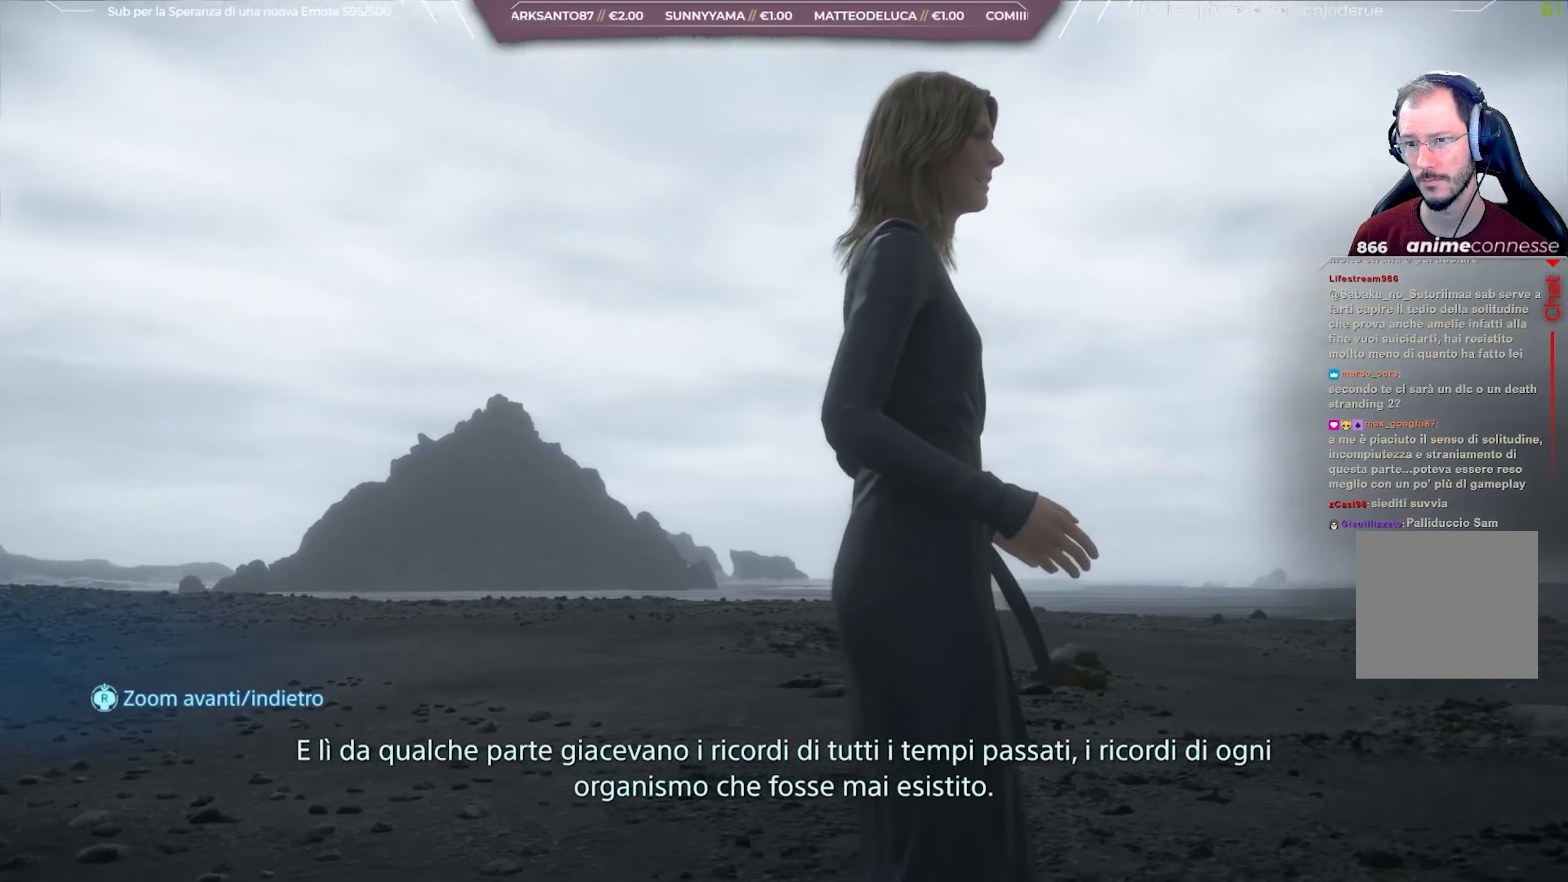
{"buttons": ["L1"], "left_stick": "center", "right_stick": "right", "events": []}
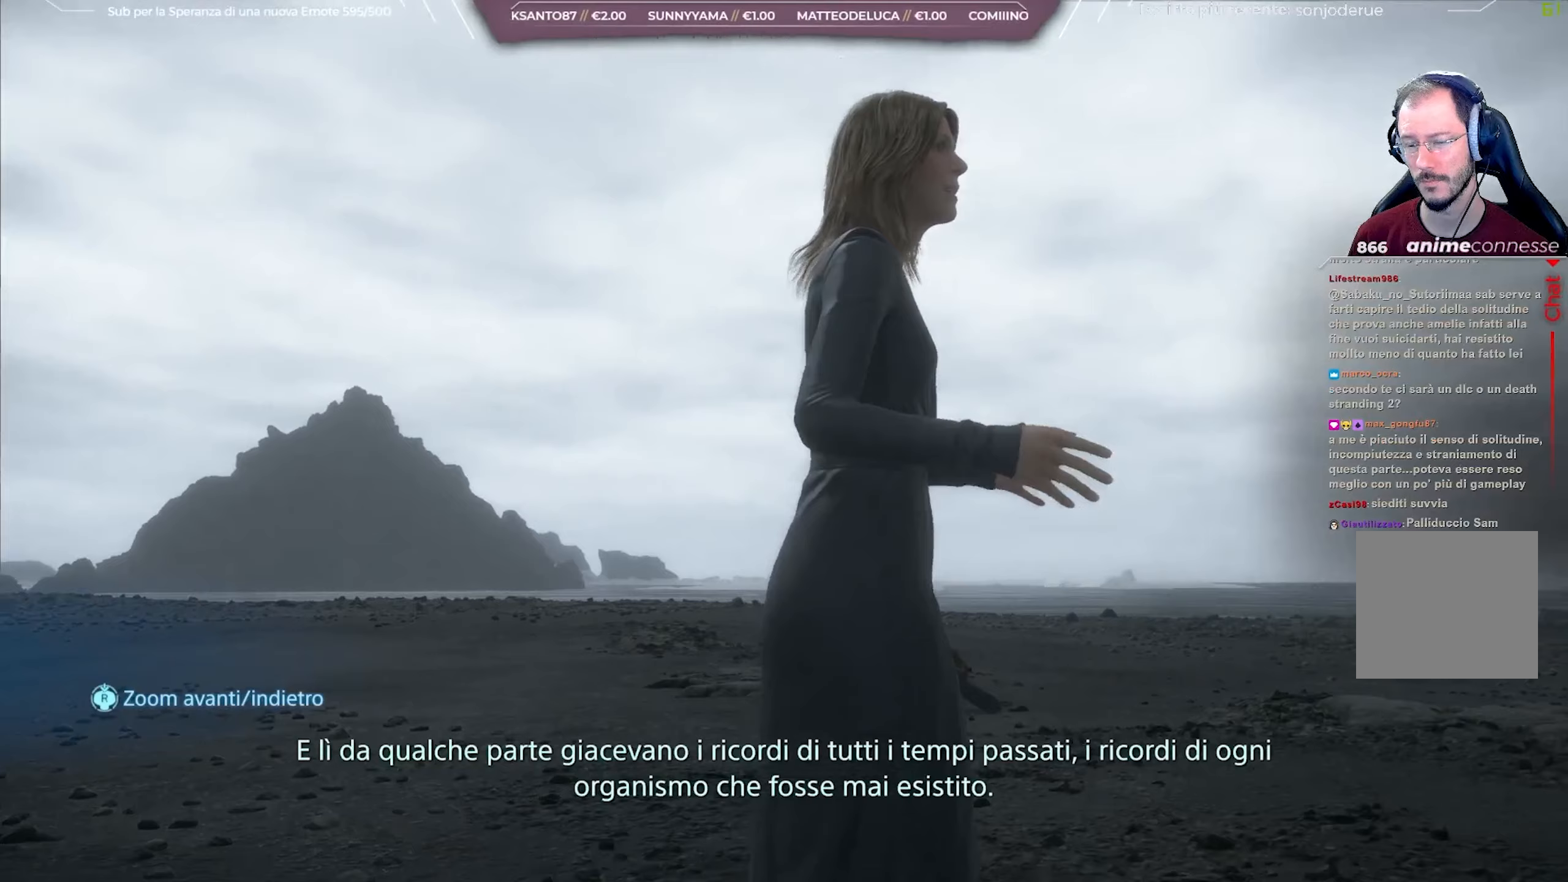
{"buttons": ["L1"], "left_stick": "center", "right_stick": "right", "events": []}
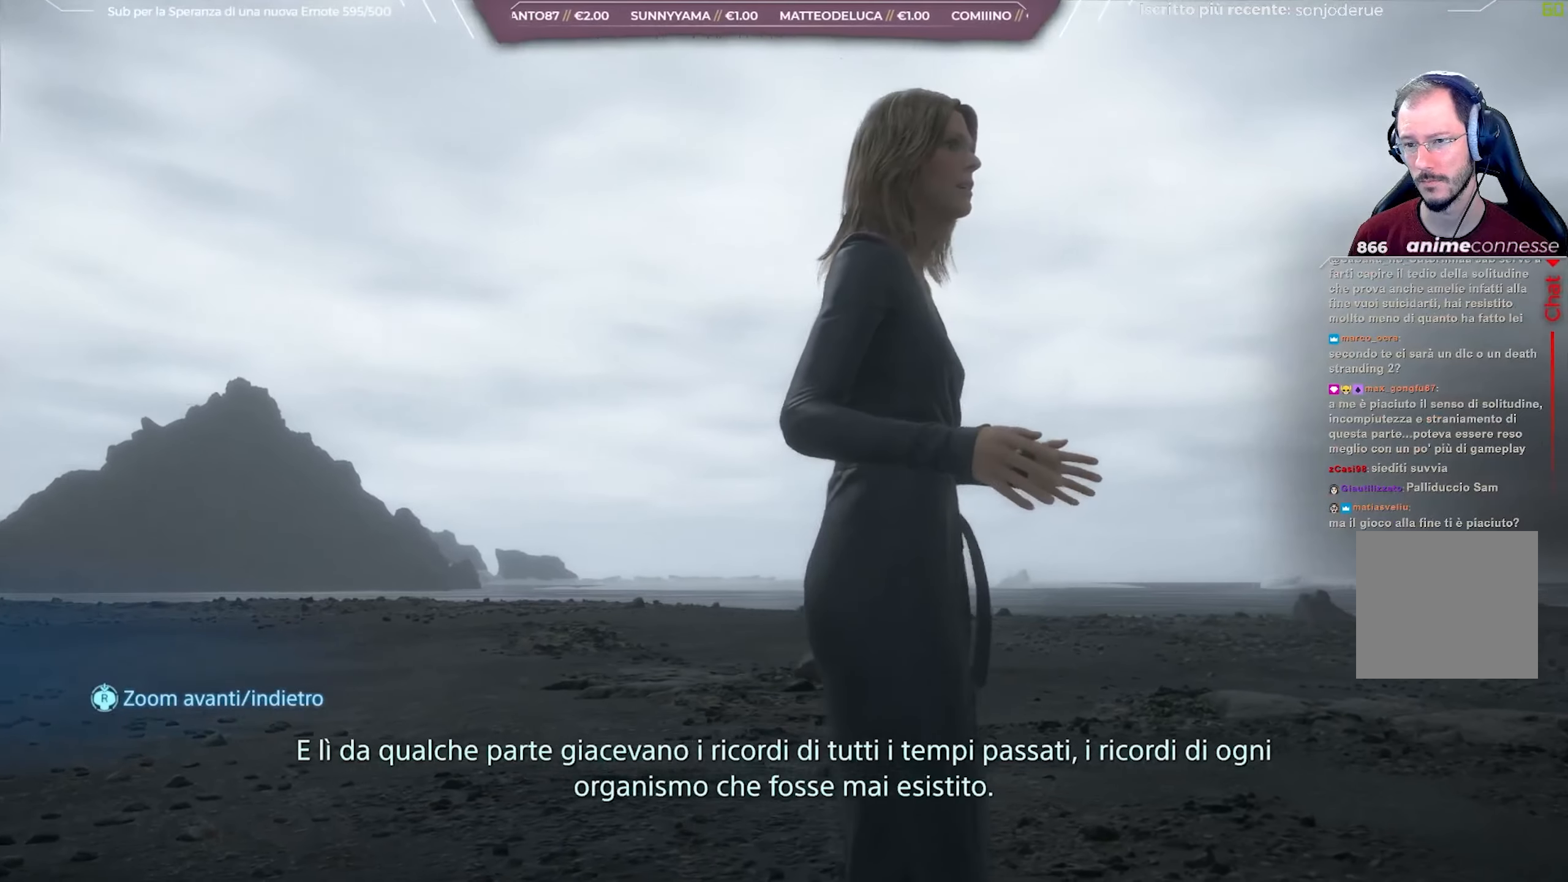
{"buttons": ["L1"], "left_stick": "center", "right_stick": "right", "events": []}
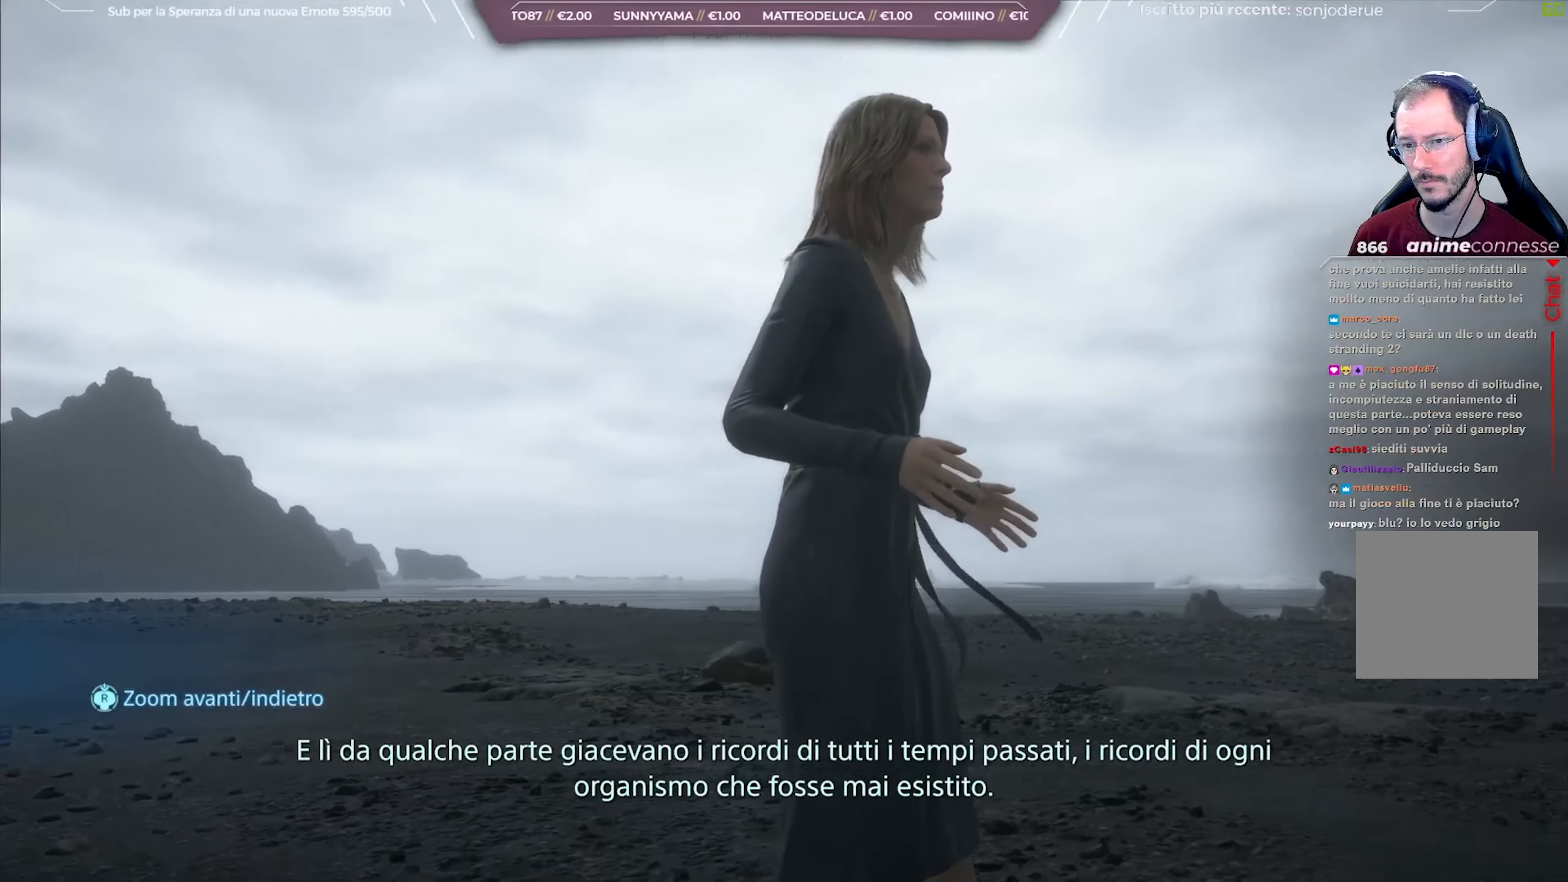
{"buttons": ["L1"], "left_stick": "center", "right_stick": "right", "events": []}
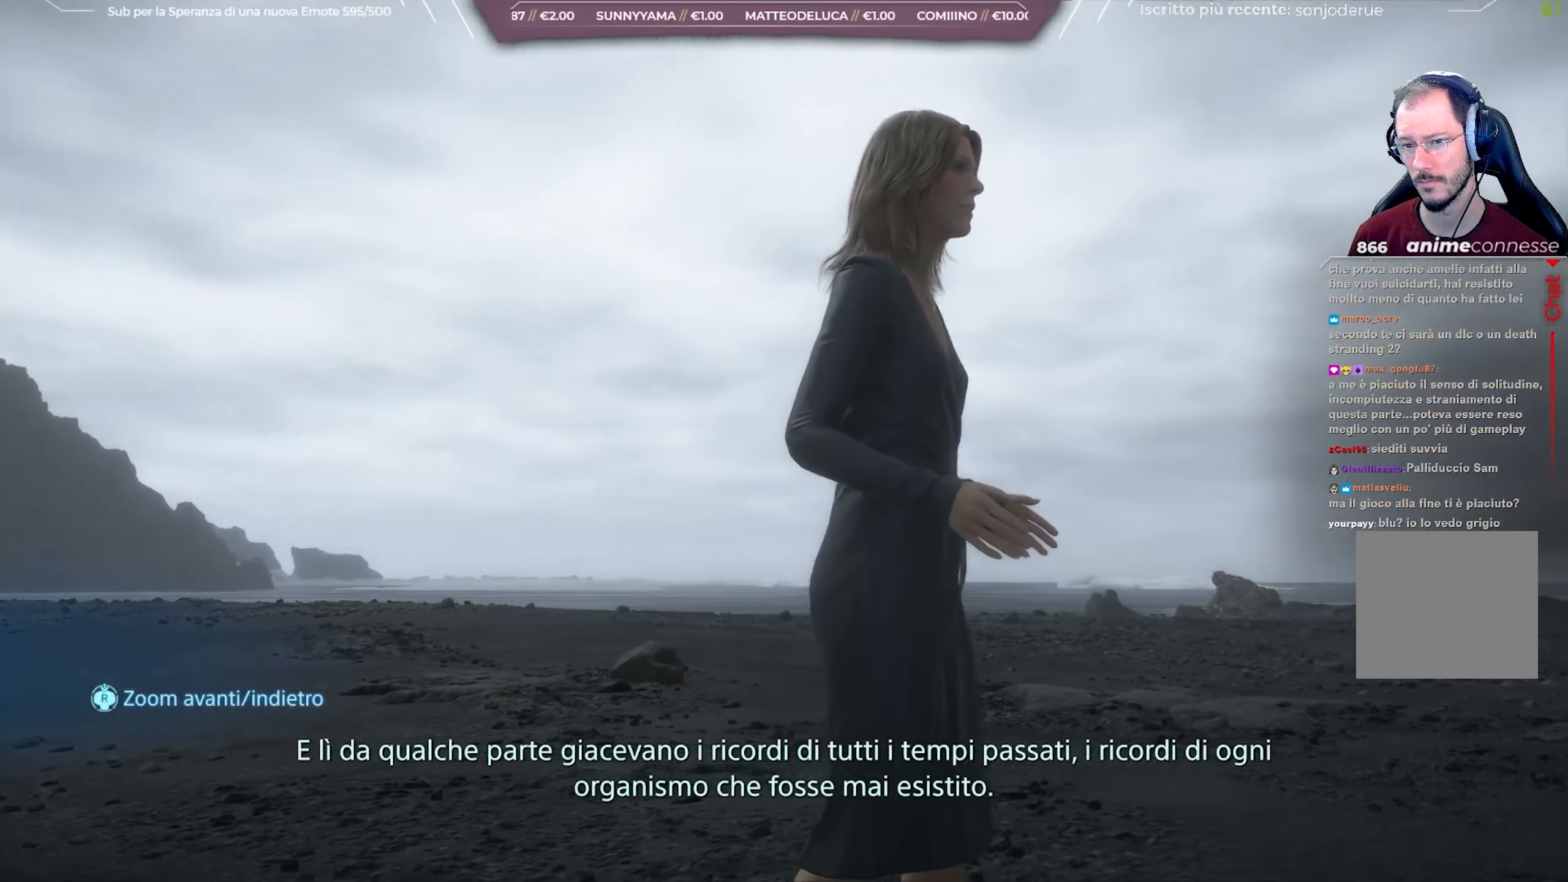
{"buttons": ["L1"], "left_stick": "center", "right_stick": "right", "events": []}
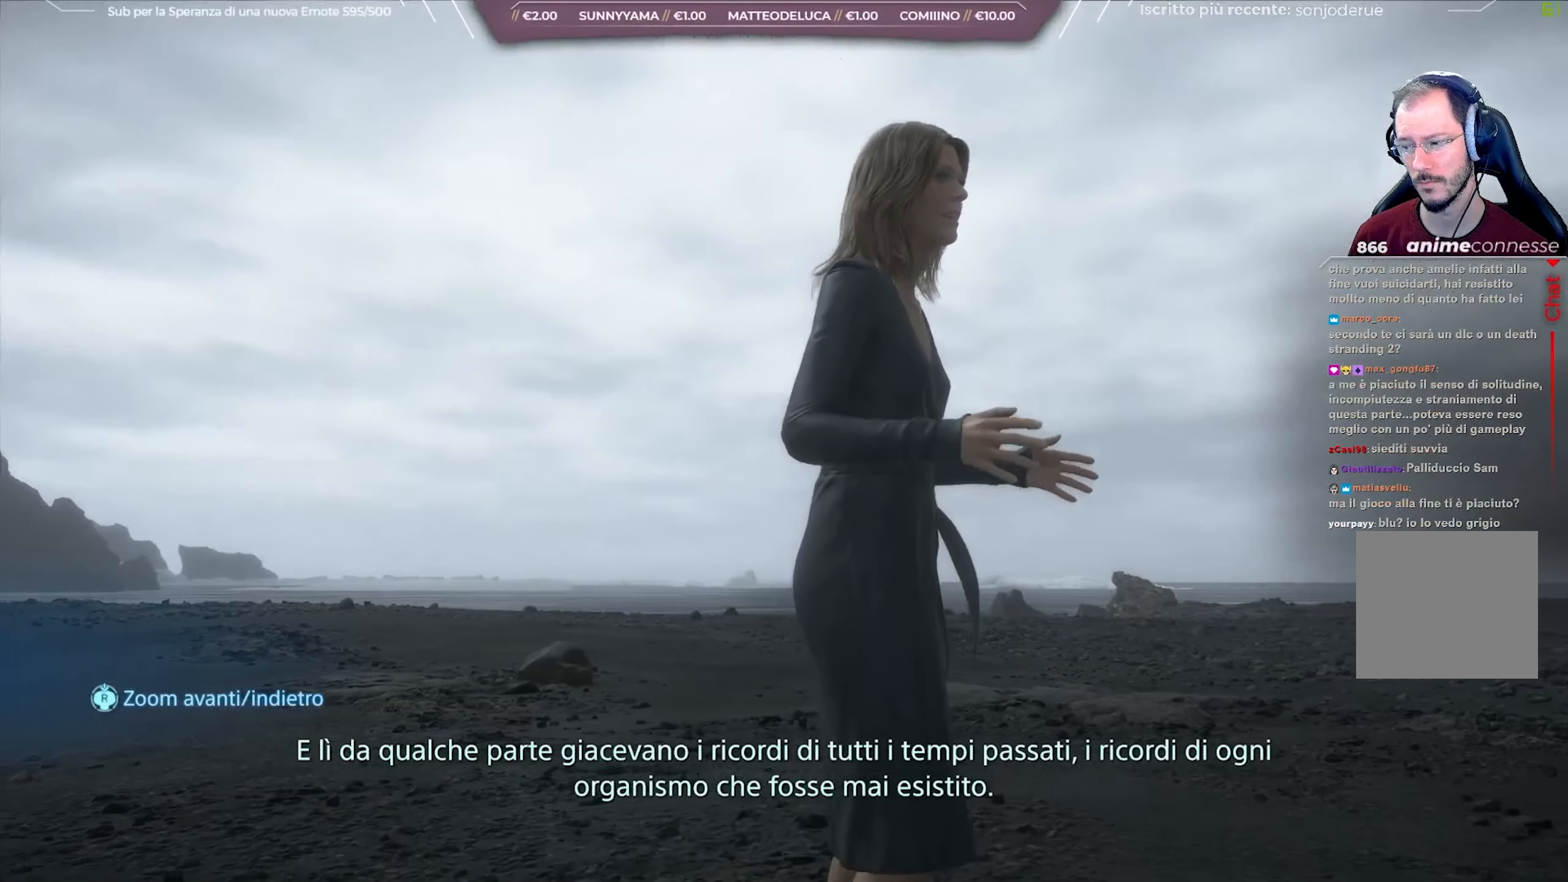
{"buttons": ["L1"], "left_stick": "center", "right_stick": "right", "events": []}
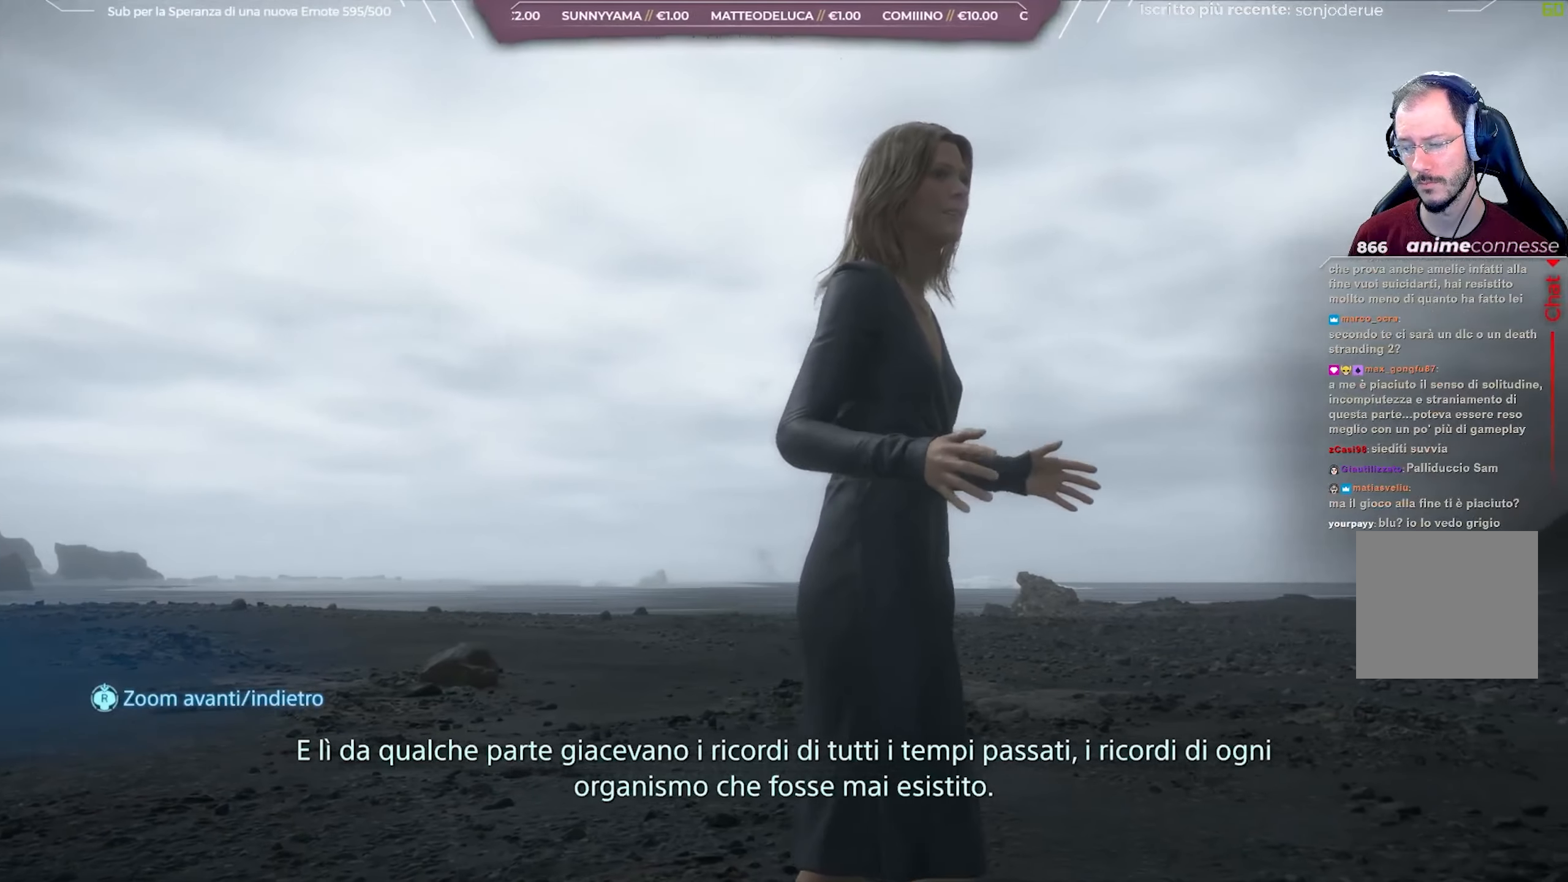
{"buttons": ["L1"], "left_stick": "center", "right_stick": "right", "events": []}
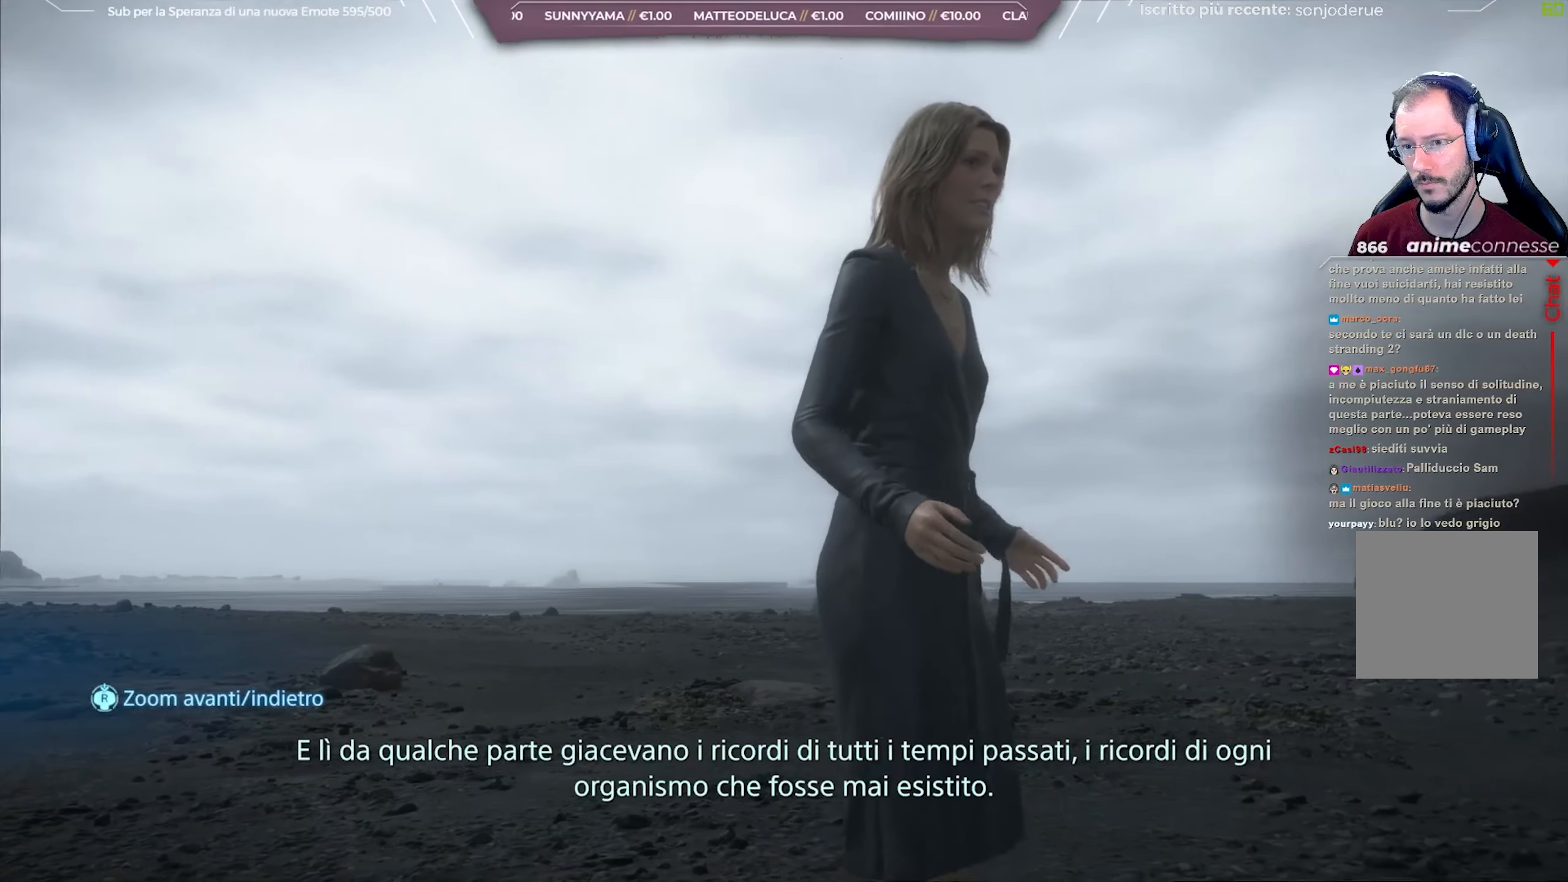
{"buttons": ["L1"], "left_stick": "center", "right_stick": "right"}
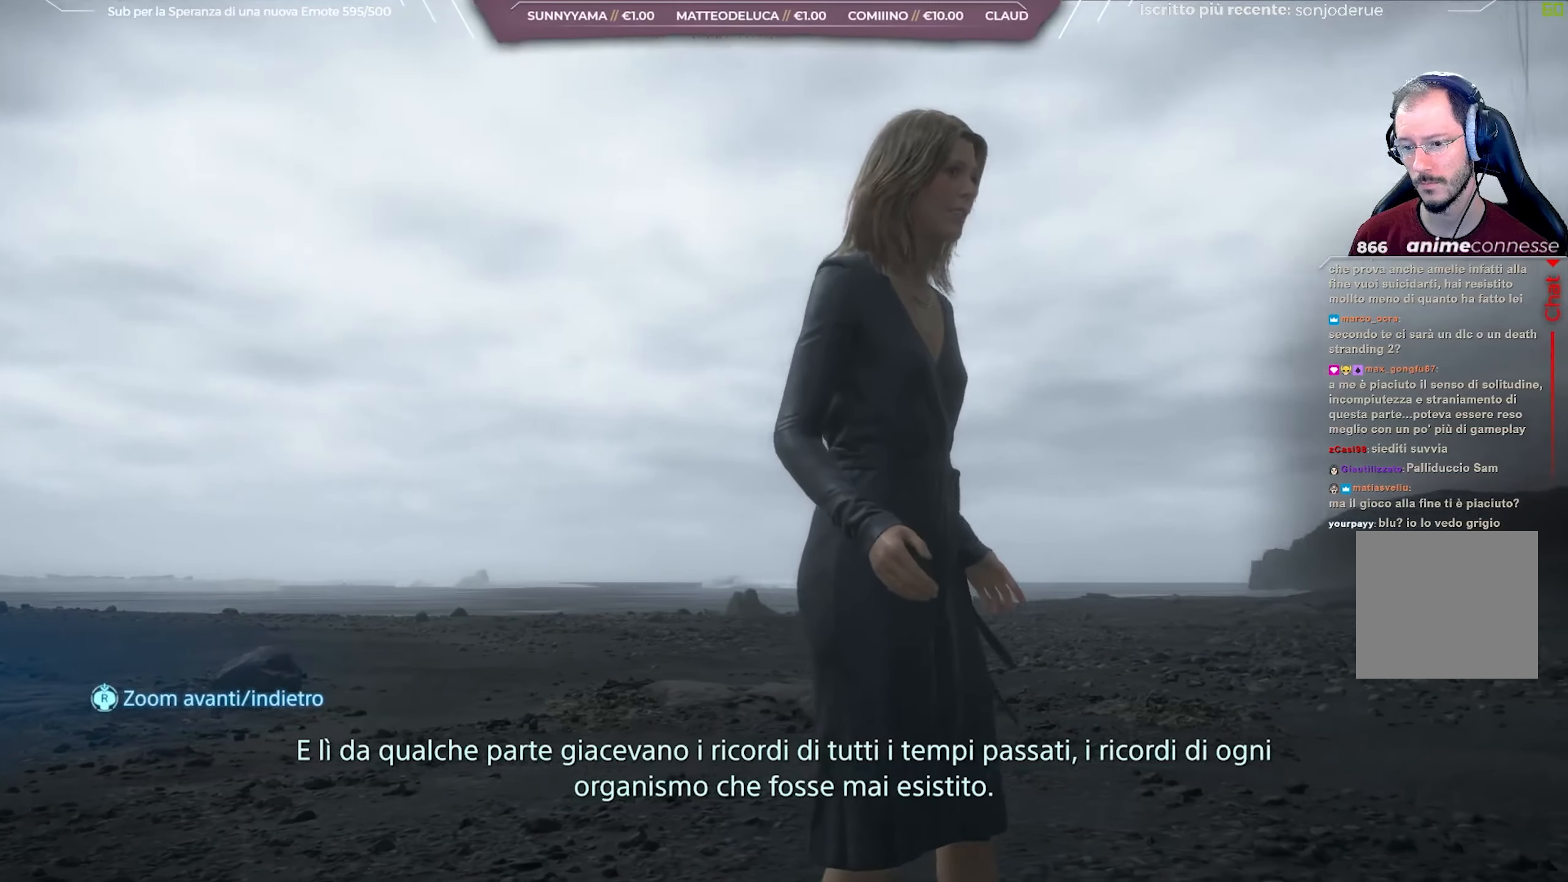
{"buttons": ["L1"], "left_stick": "center", "right_stick": "right", "events": []}
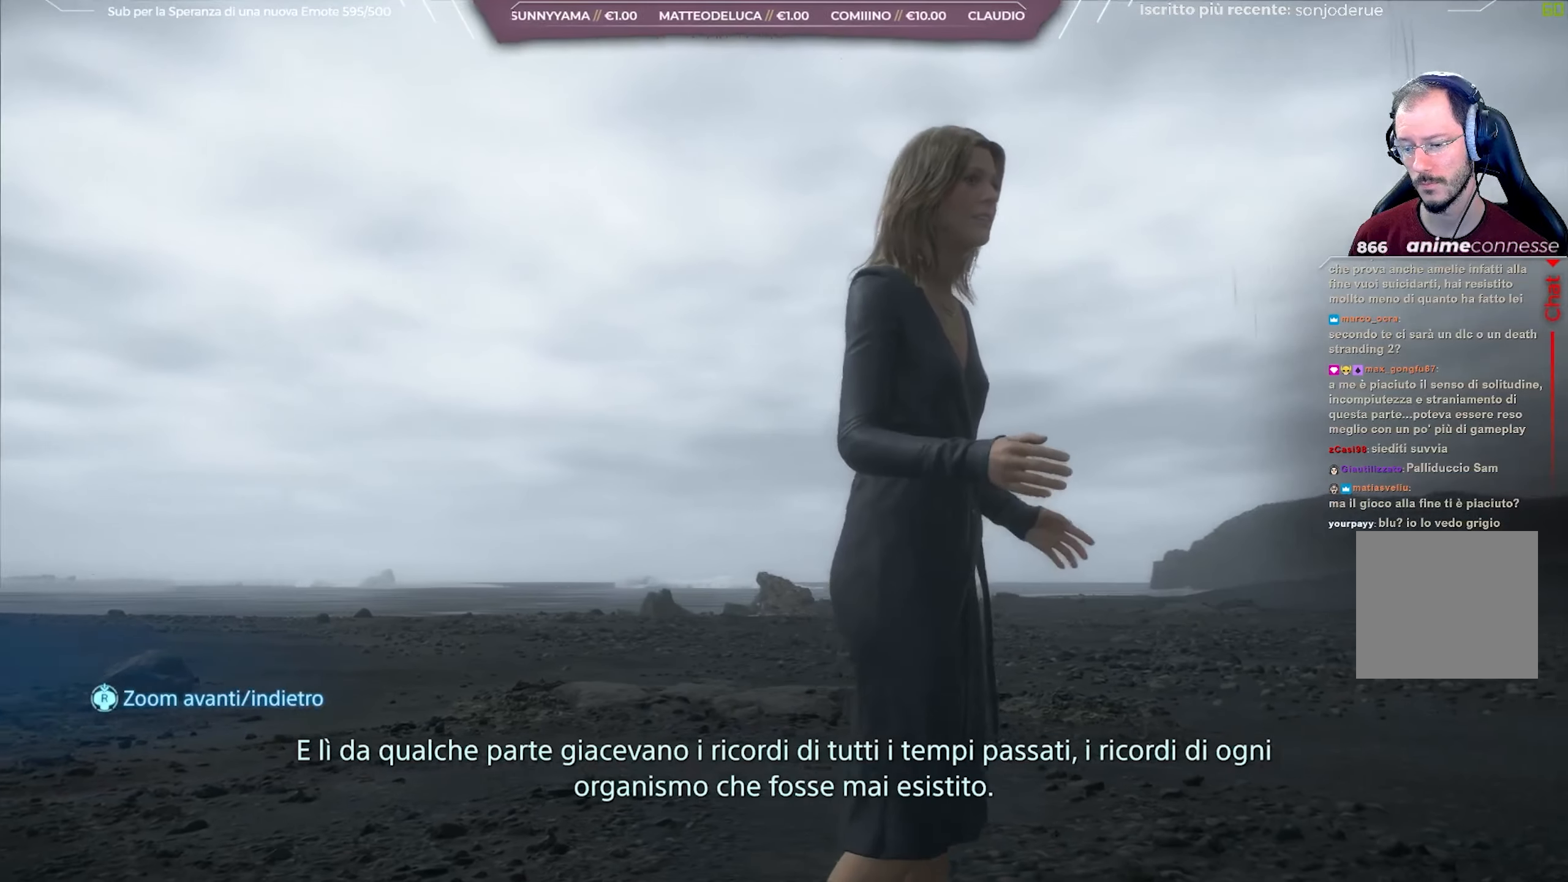
{"buttons": ["L1"], "left_stick": "center", "right_stick": "right", "events": []}
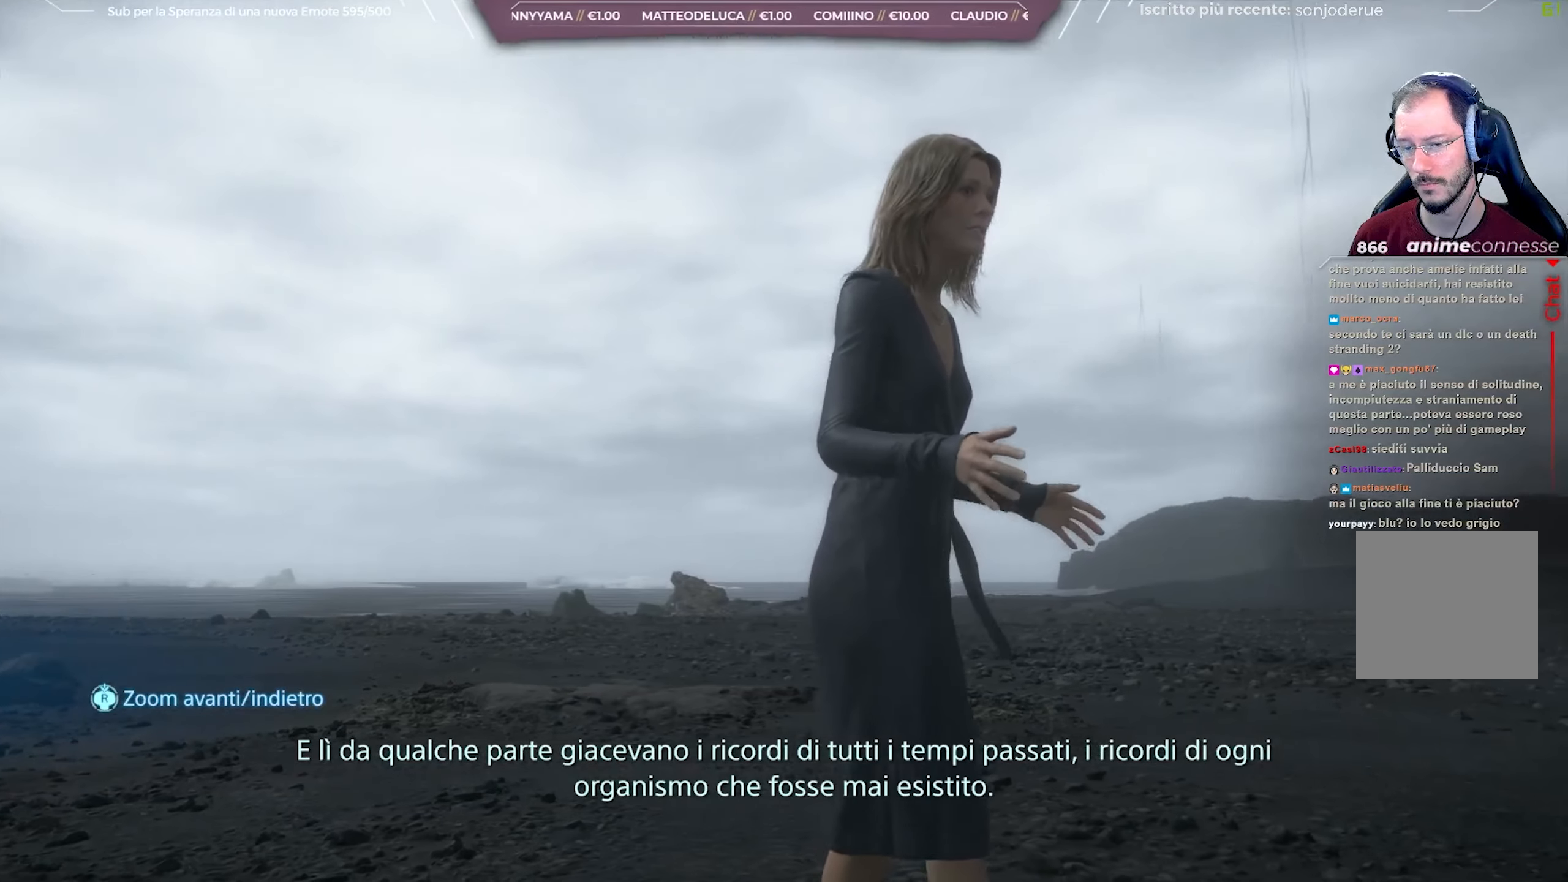
{"buttons": ["L1"], "left_stick": "center", "right_stick": "right", "events": []}
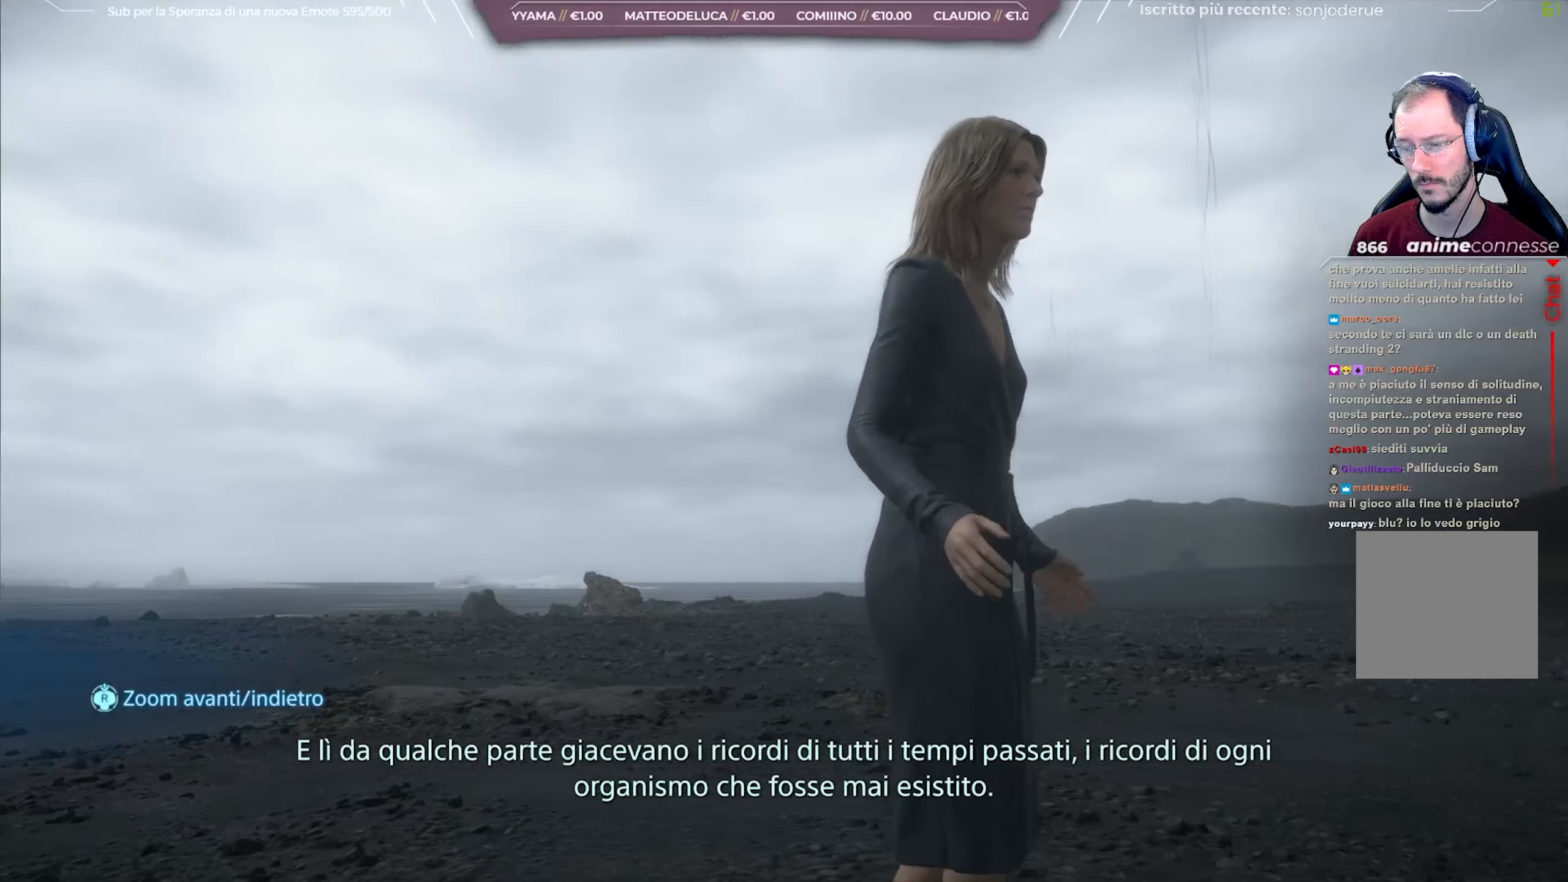
{"buttons": ["L1"], "left_stick": "center", "right_stick": "right", "events": []}
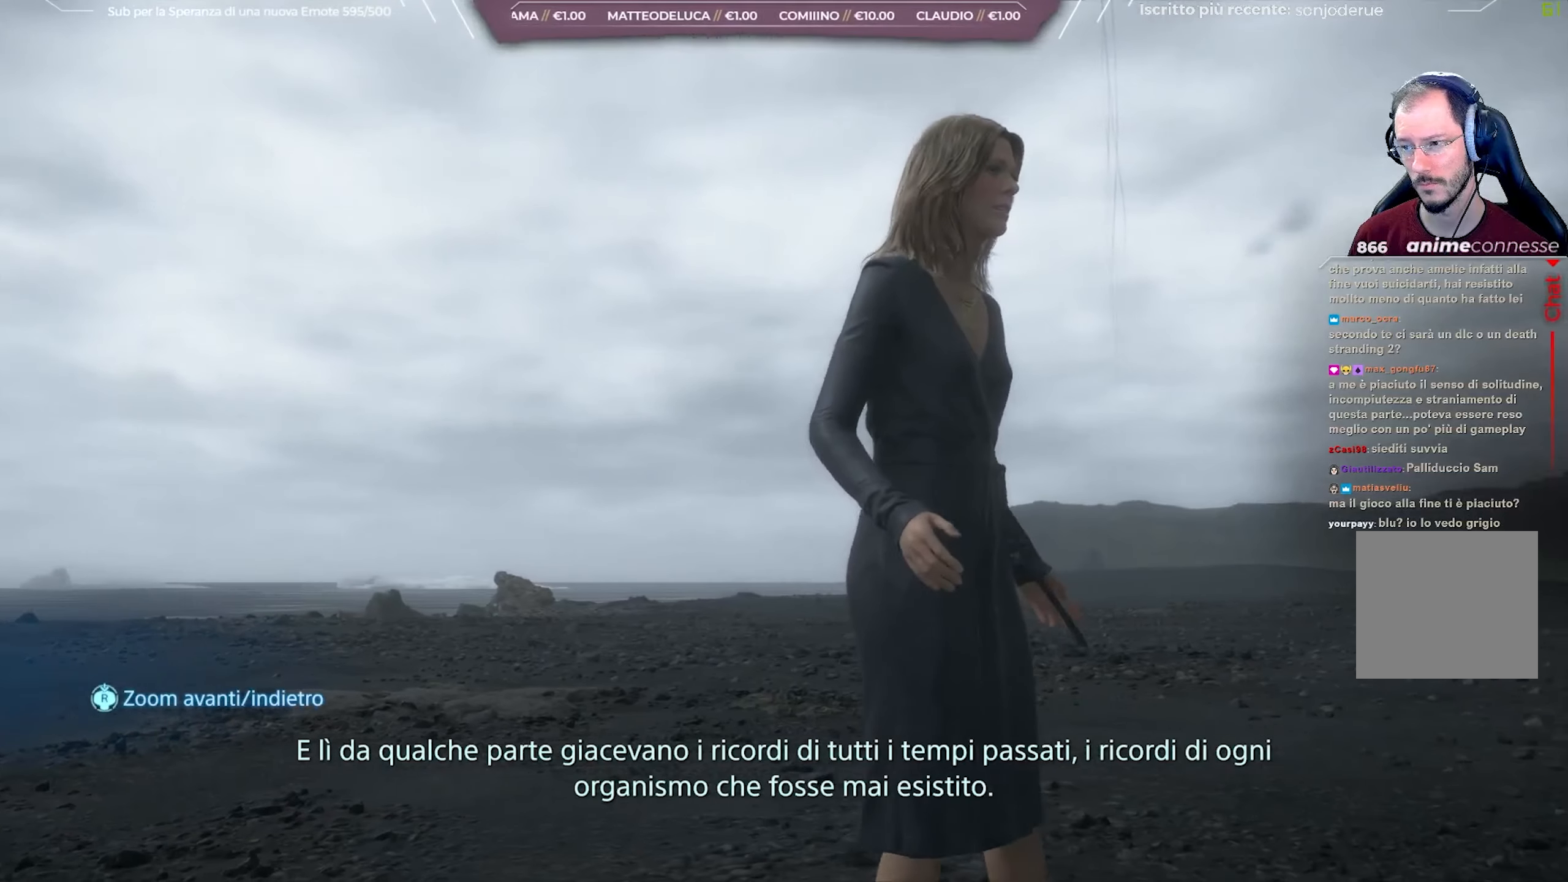
{"buttons": ["L1"], "left_stick": "center", "right_stick": "right", "events": []}
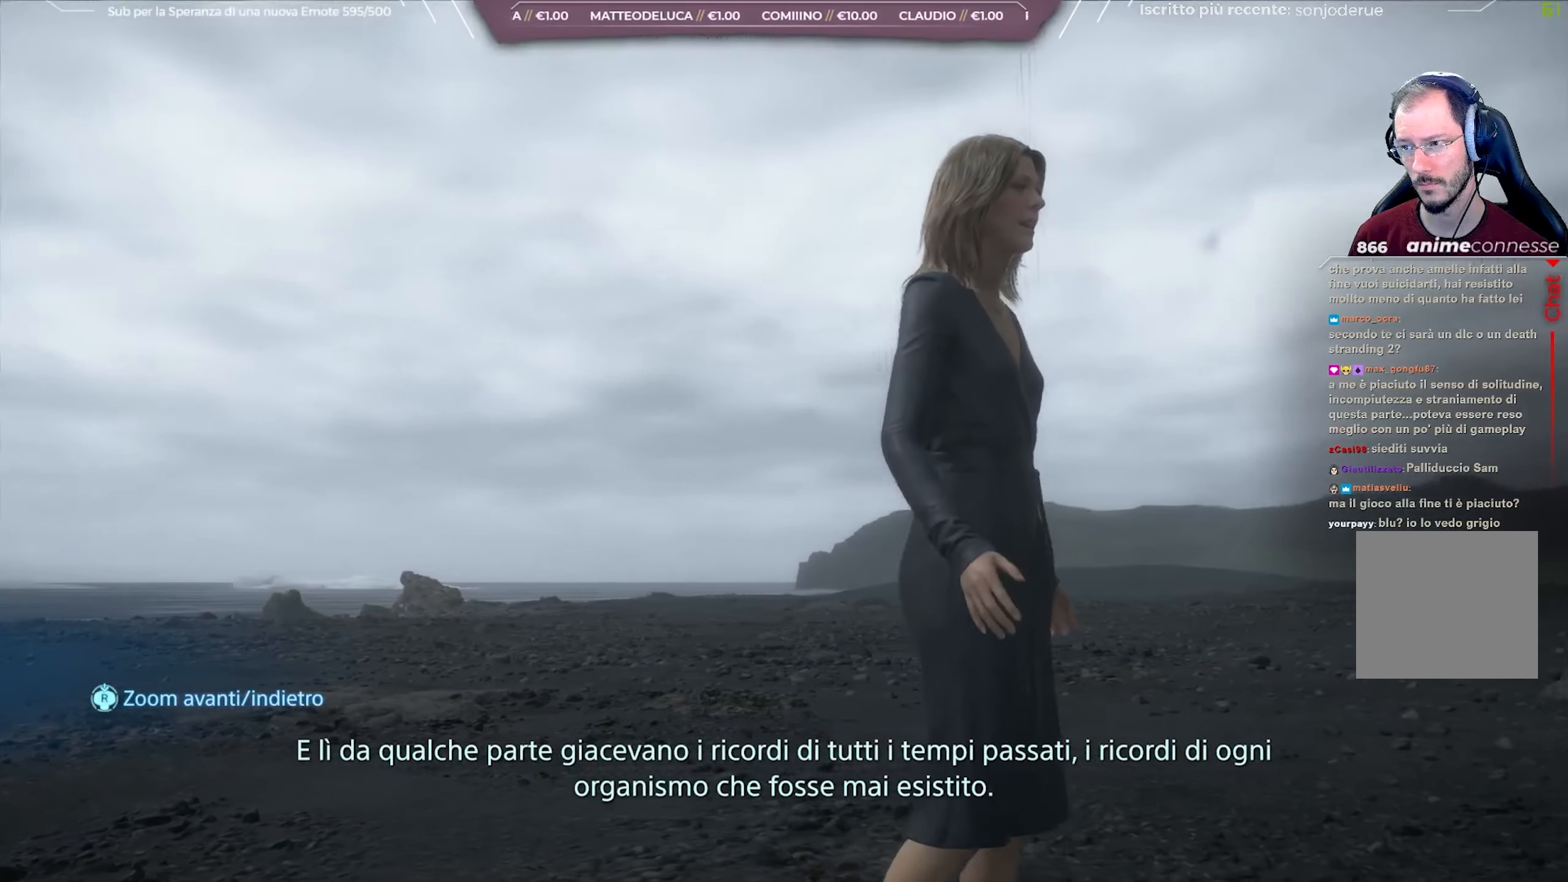
{"buttons": ["L1"], "left_stick": "center", "right_stick": "right"}
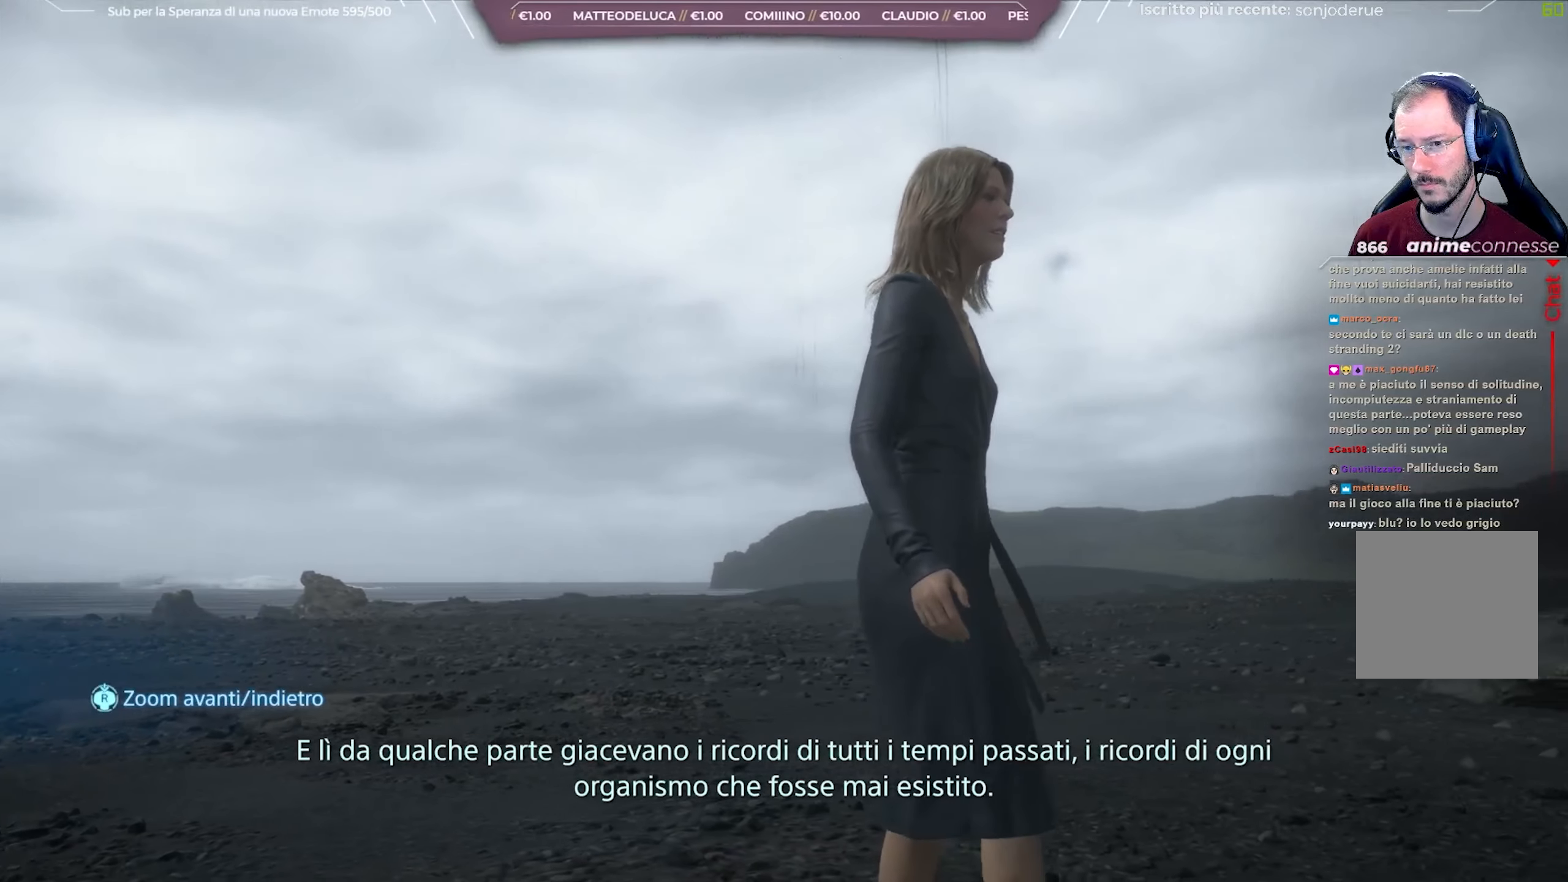
{"buttons": ["L1"], "left_stick": "center", "right_stick": "right", "events": []}
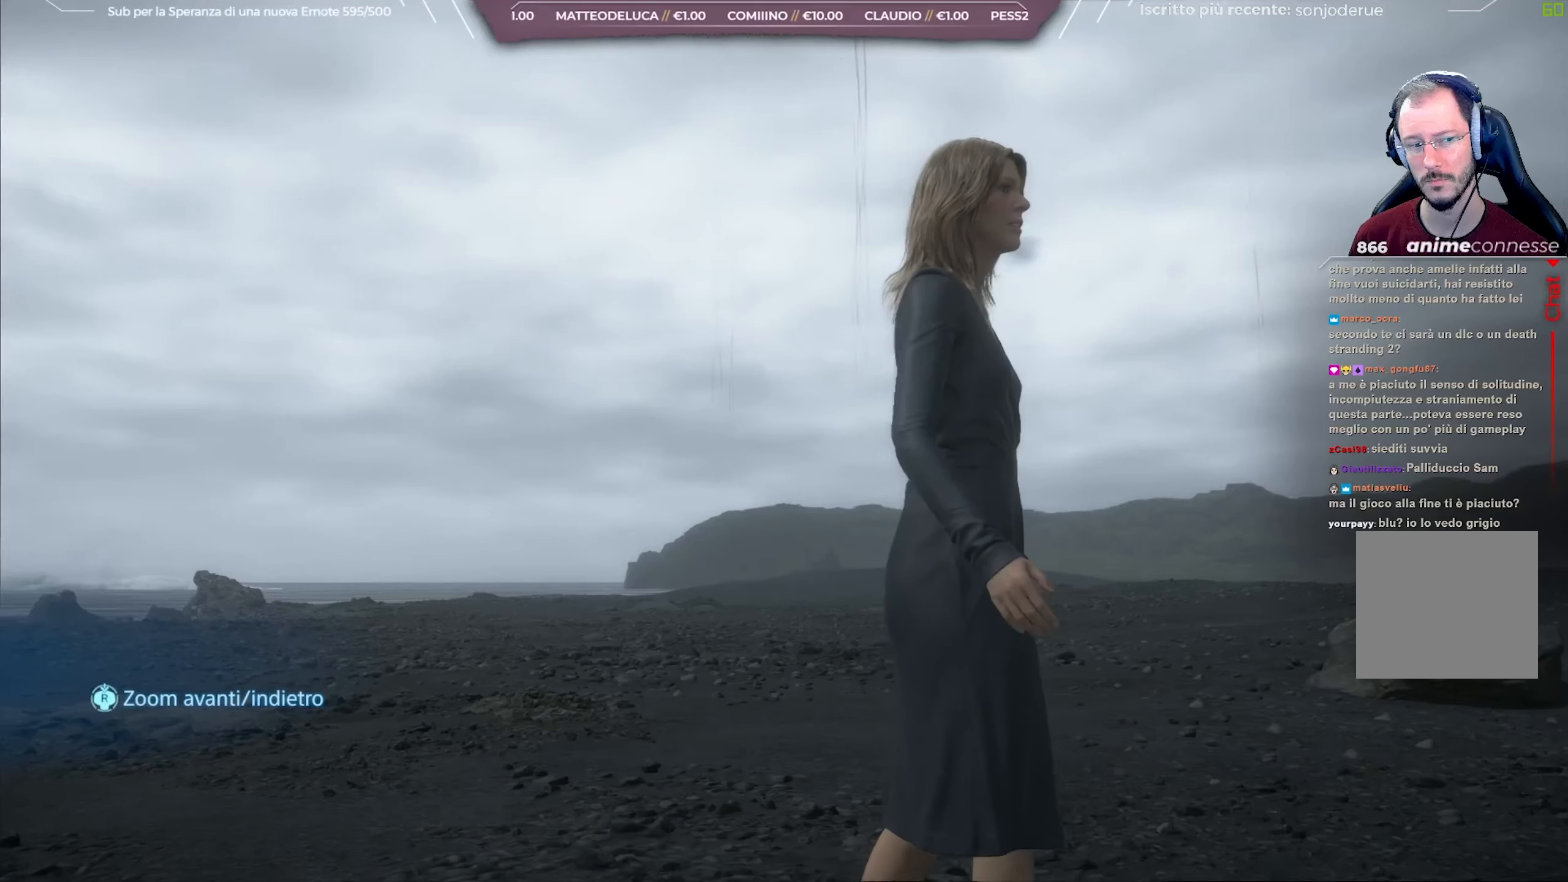
{"buttons": ["L1"], "left_stick": "center", "right_stick": "right", "events": []}
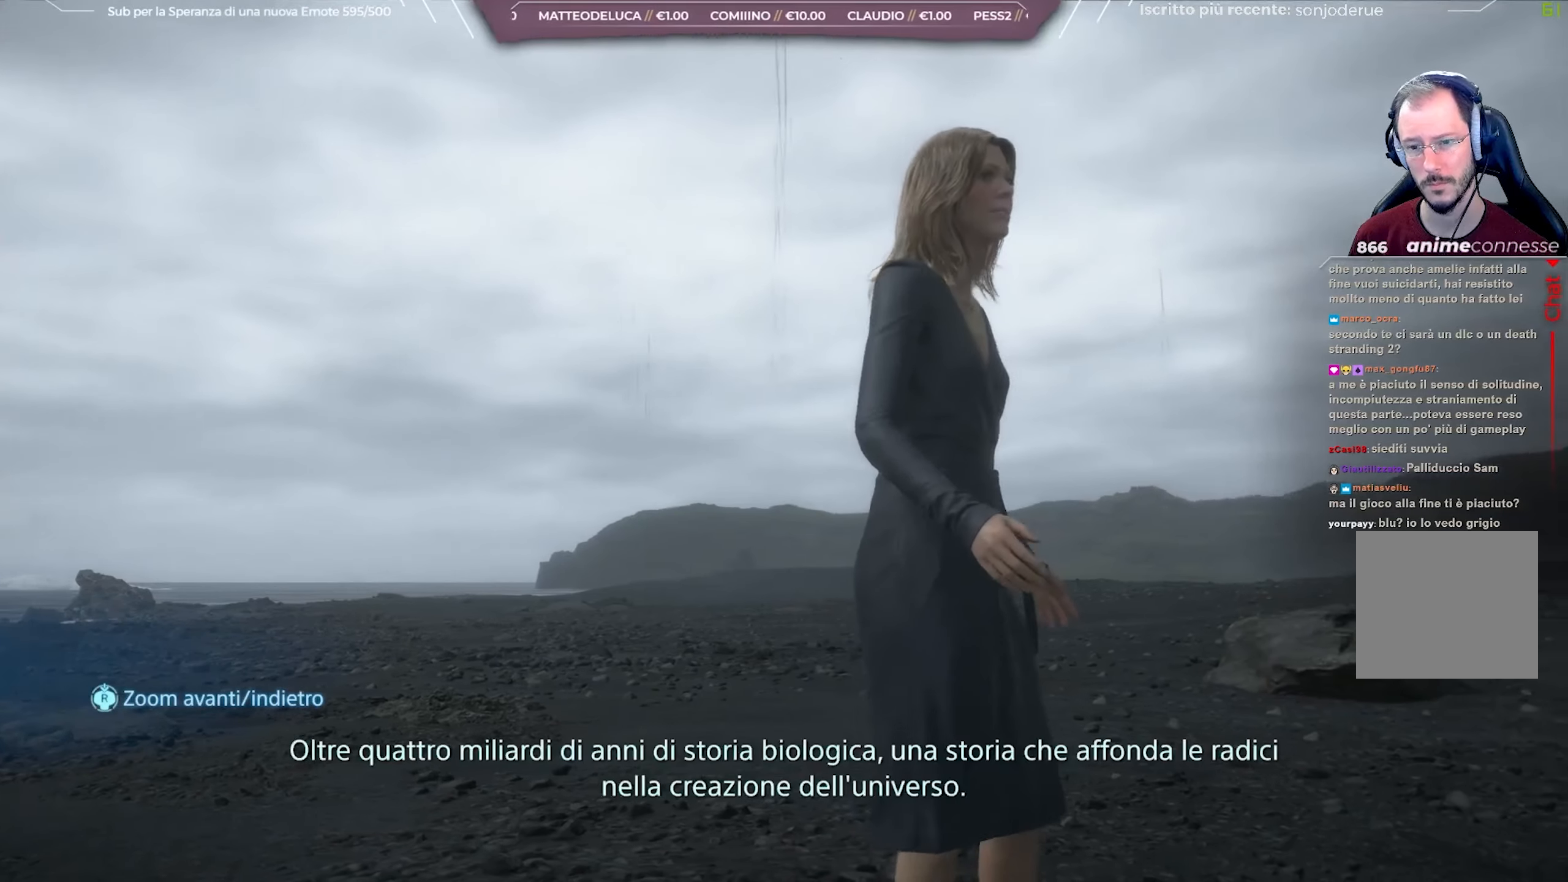
{"buttons": ["L1"], "left_stick": "center", "right_stick": "right", "events": []}